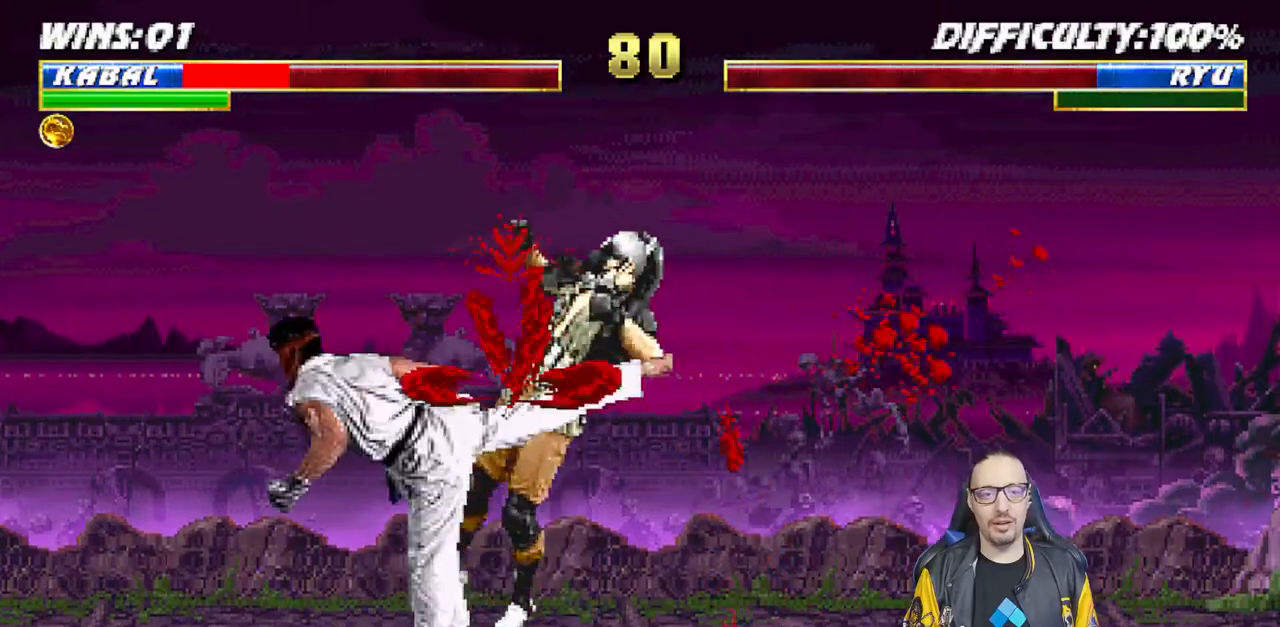
Gameplay with a controller (PlayStation layout); each line is a JSON object with the inputs held at the frame after it. "events" lists button and stick changes between this image and that frame as [ms after this image, input, new state], when the widget could be followed in between.
{"buttons": ["R1", "DPAD_DOWN", "DPAD_RIGHT"], "left_stick": "center", "right_stick": "center", "events": [[50, "R1", "up"], [217, "DPAD_DOWN", "down"], [250, "DPAD_RIGHT", "down"], [350, "R1", "down"]]}
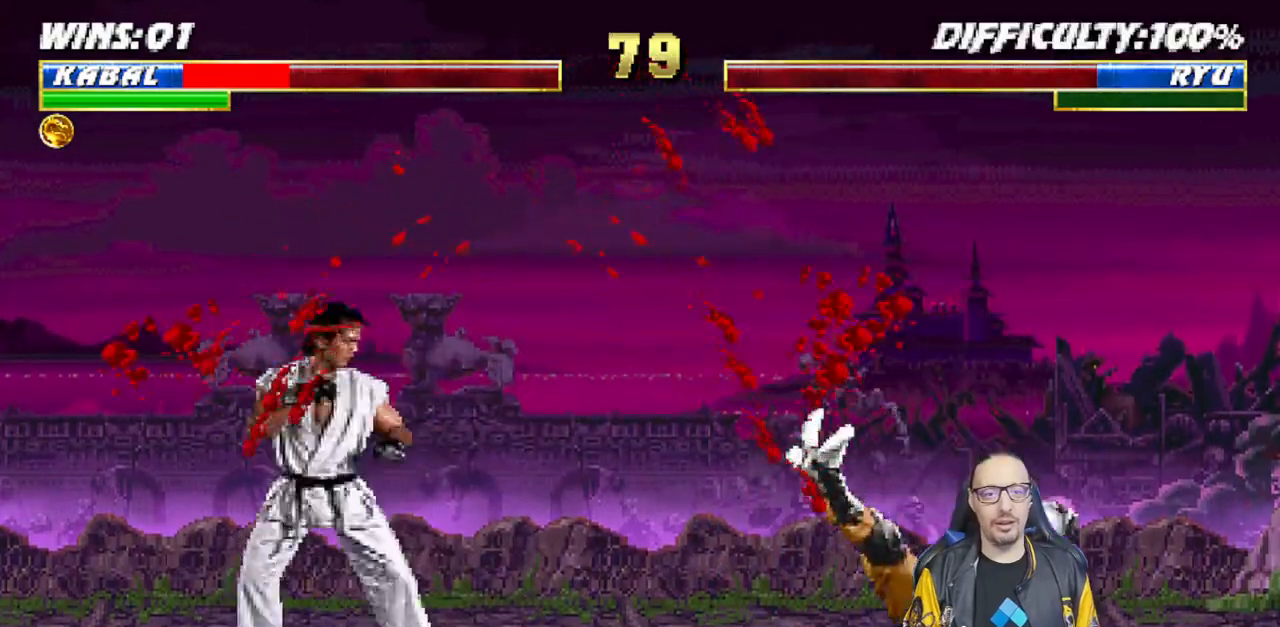
{"buttons": ["TRIANGLE"], "left_stick": "center", "right_stick": "center"}
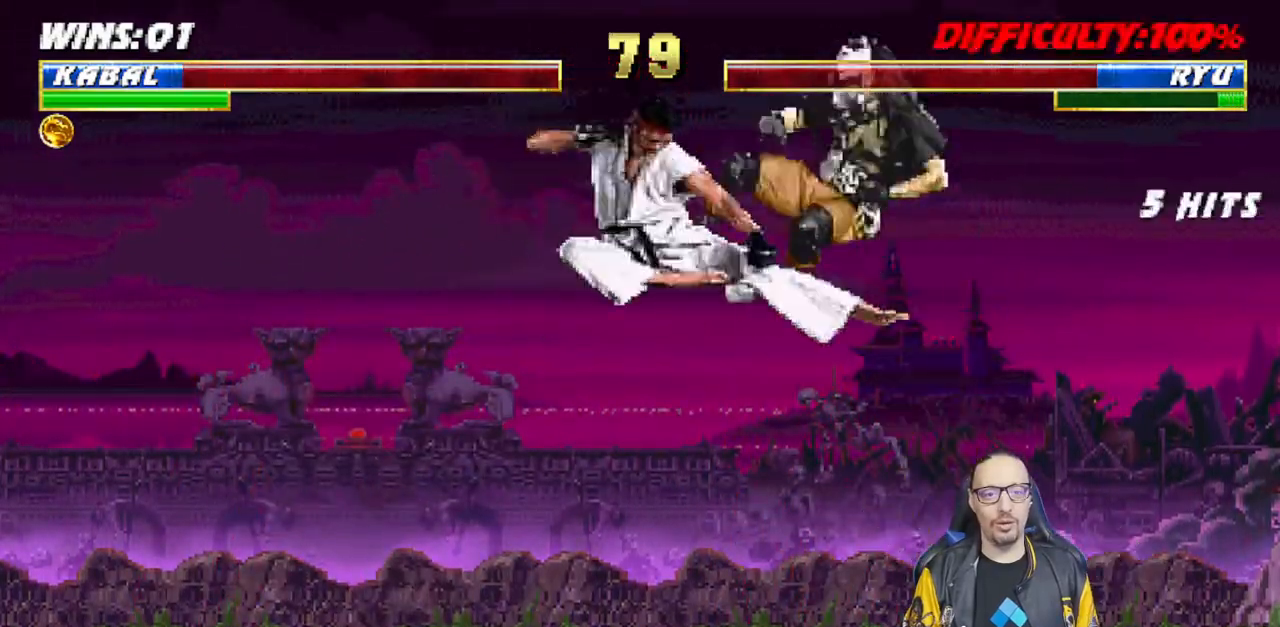
{"buttons": ["L1", "R1", "DPAD_DOWN", "DPAD_RIGHT"], "left_stick": "center", "right_stick": "center", "events": [[50, "TRIANGLE", "up"], [67, "DPAD_RIGHT", "down"], [83, "DPAD_DOWN", "down"], [100, "TRIANGLE", "down"], [217, "L1", "down"], [233, "TRIANGLE", "up"], [283, "R1", "down"]]}
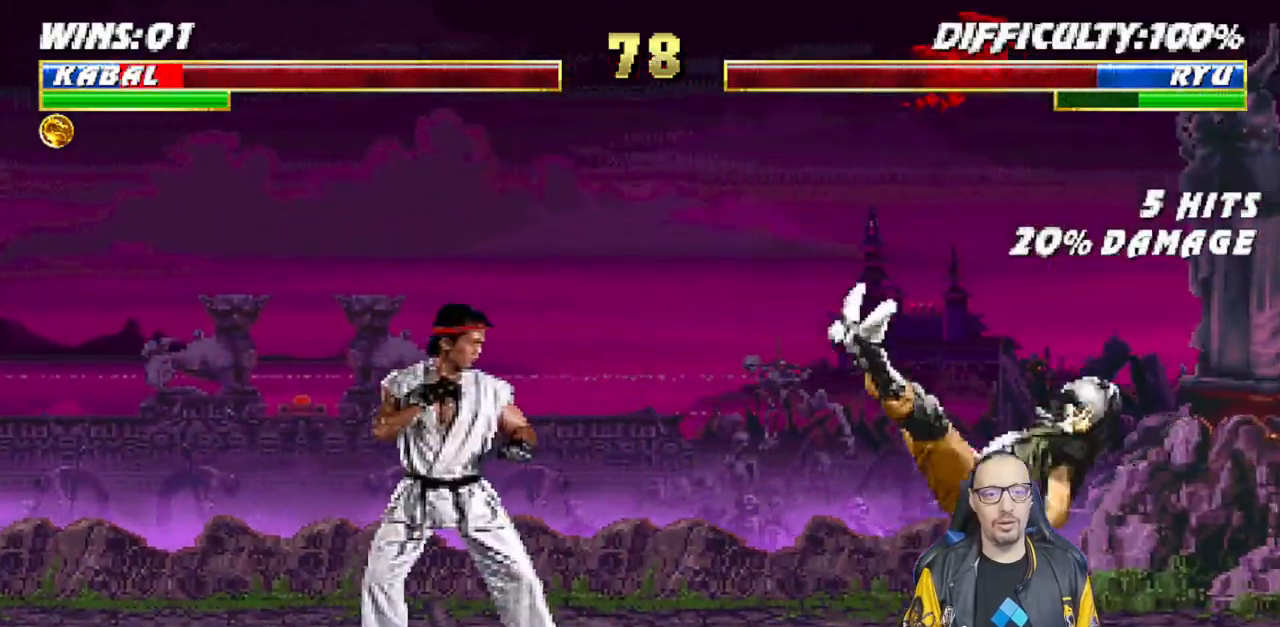
{"buttons": ["L1", "DPAD_UP", "DPAD_RIGHT"], "left_stick": "center", "right_stick": "center", "events": [[100, "DPAD_DOWN", "up"], [133, "DPAD_RIGHT", "up"], [183, "L1", "up"], [217, "R1", "up"], [367, "L1", "down"], [383, "DPAD_RIGHT", "down"], [383, "DPAD_UP", "down"]]}
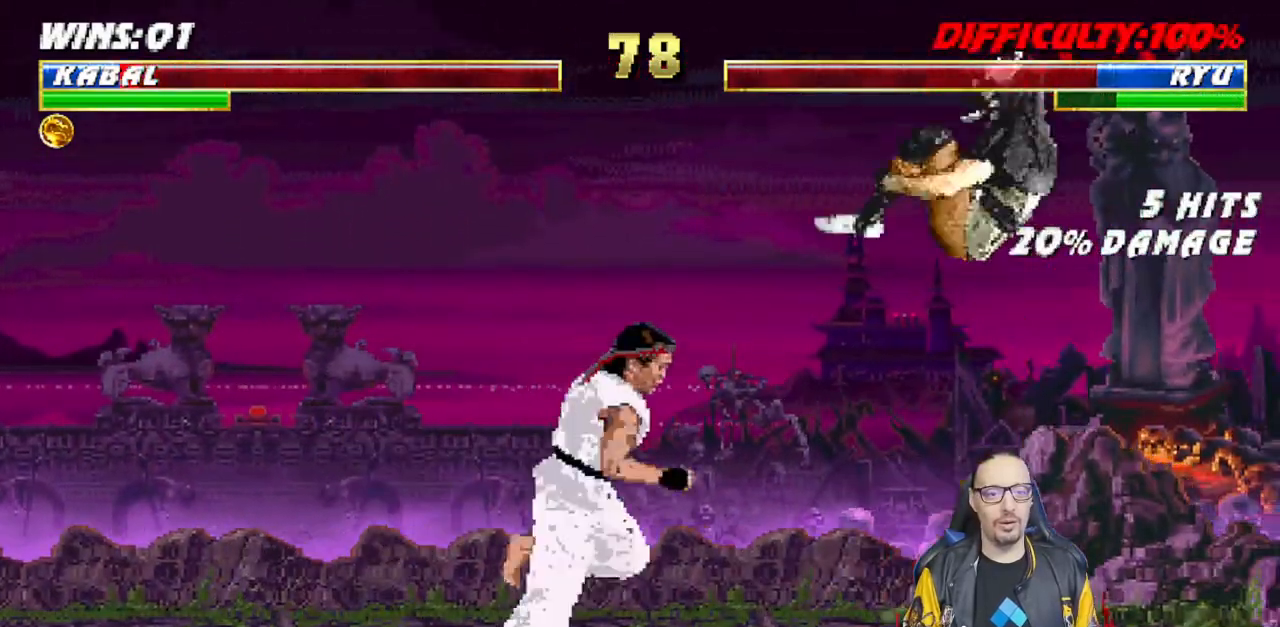
{"buttons": [], "left_stick": "center", "right_stick": "center", "events": [[67, "TRIANGLE", "down"], [167, "DPAD_RIGHT", "up"], [167, "DPAD_UP", "up"], [183, "L1", "up"], [367, "DPAD_RIGHT", "down"], [400, "TRIANGLE", "up"], [500, "DPAD_RIGHT", "up"]]}
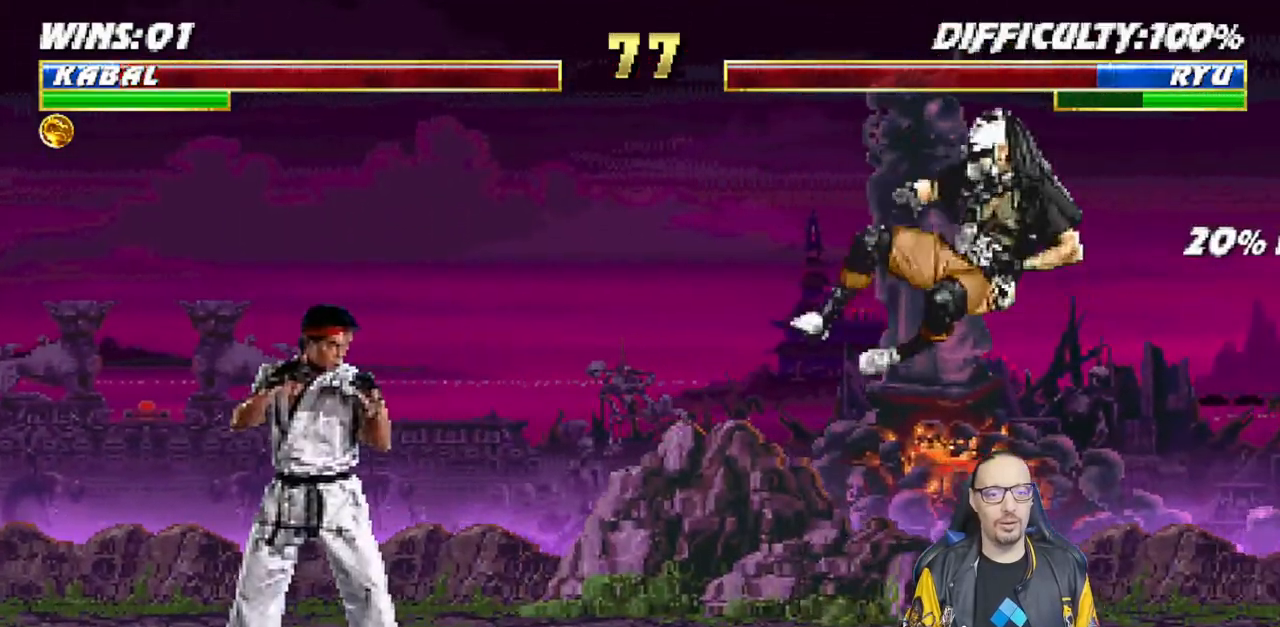
{"buttons": ["L1", "DPAD_LEFT"], "left_stick": "center", "right_stick": "center", "events": [[250, "DPAD_LEFT", "down"], [250, "L1", "down"], [300, "DPAD_UP", "down"], [483, "DPAD_UP", "up"]]}
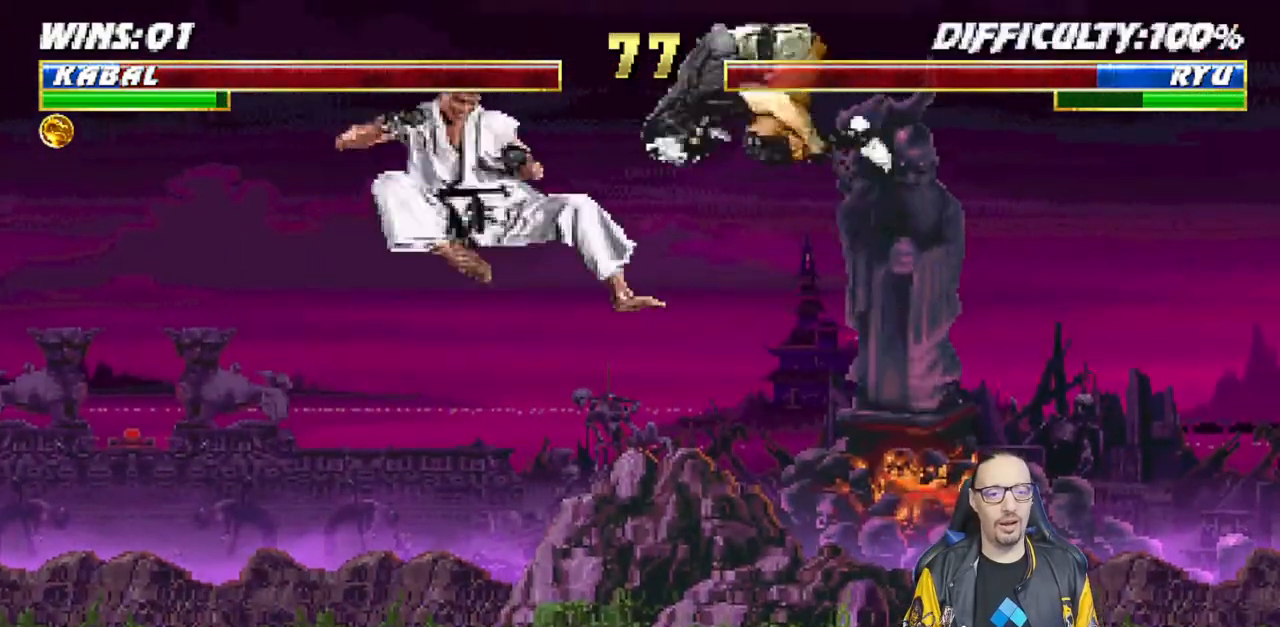
{"buttons": ["L1", "R1", "DPAD_DOWN", "DPAD_RIGHT"], "left_stick": "center", "right_stick": "center", "events": [[17, "DPAD_LEFT", "up"], [17, "SQUARE", "down"], [67, "L1", "up"], [133, "SQUARE", "up"], [200, "DPAD_DOWN", "down"], [217, "L1", "down"], [233, "DPAD_RIGHT", "down"], [333, "DPAD_DOWN", "up"], [350, "R1", "down"], [383, "DPAD_DOWN", "down"]]}
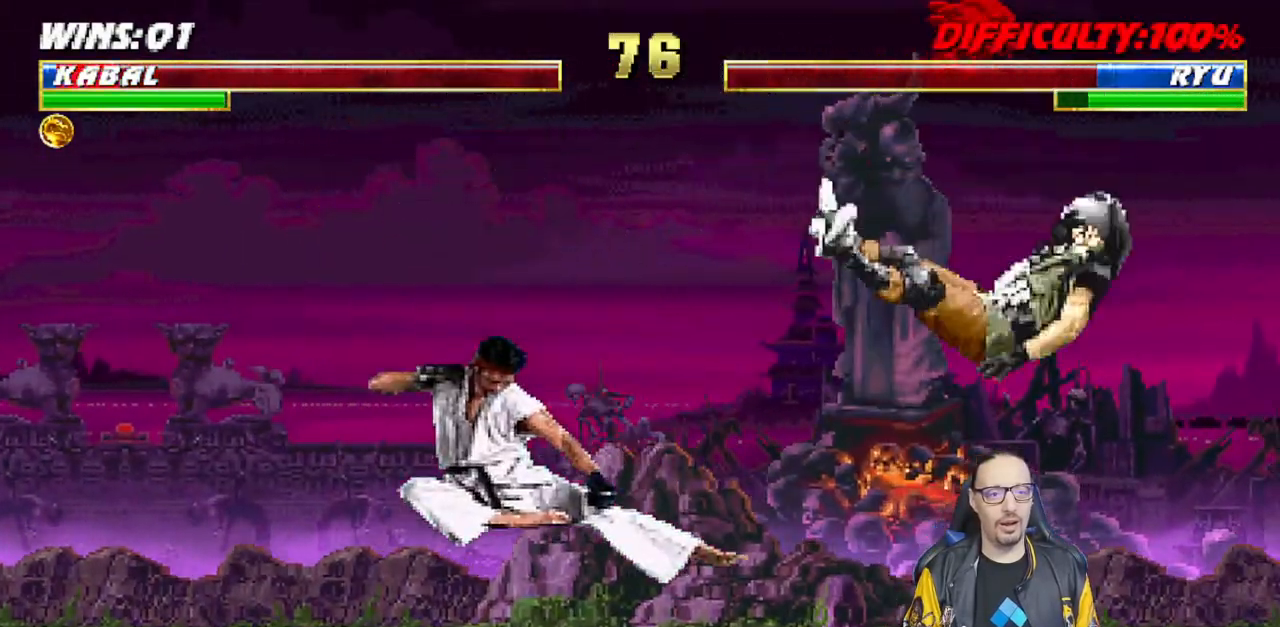
{"buttons": ["L1", "DPAD_UP", "DPAD_LEFT"], "left_stick": "center", "right_stick": "center", "events": [[267, "DPAD_DOWN", "up"], [350, "DPAD_RIGHT", "up"], [350, "L1", "up"], [350, "R1", "up"], [483, "DPAD_LEFT", "down"], [500, "DPAD_UP", "down"], [500, "L1", "down"]]}
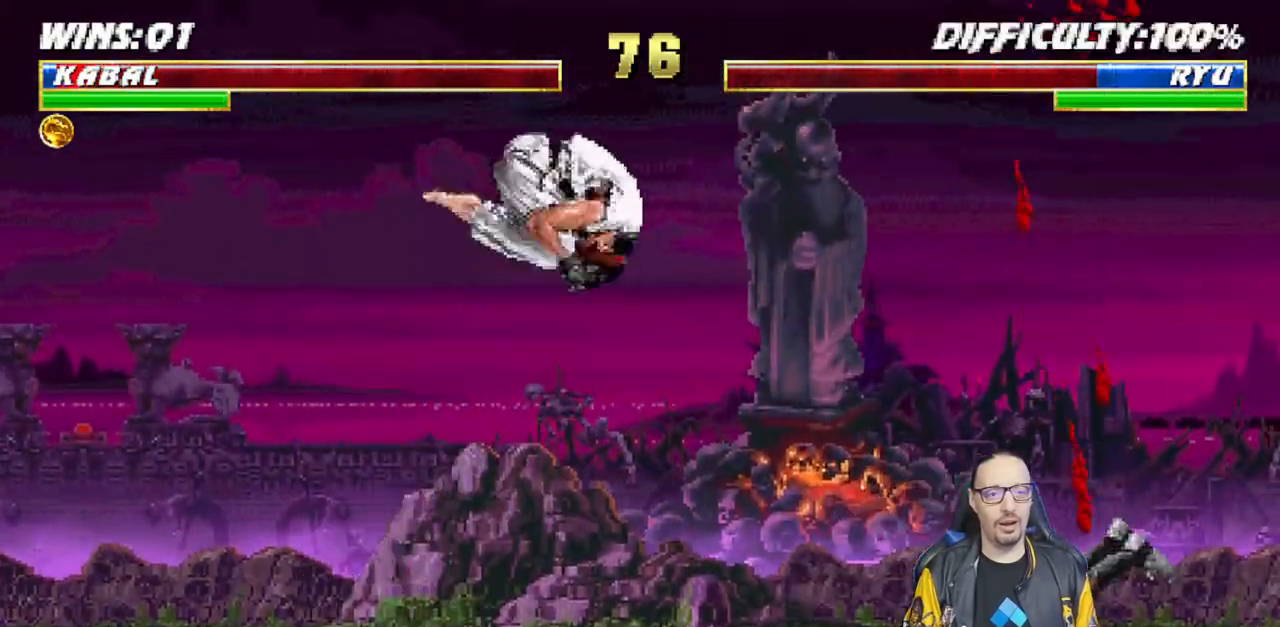
{"buttons": ["L1", "R1", "DPAD_DOWN", "DPAD_RIGHT"], "left_stick": "center", "right_stick": "center"}
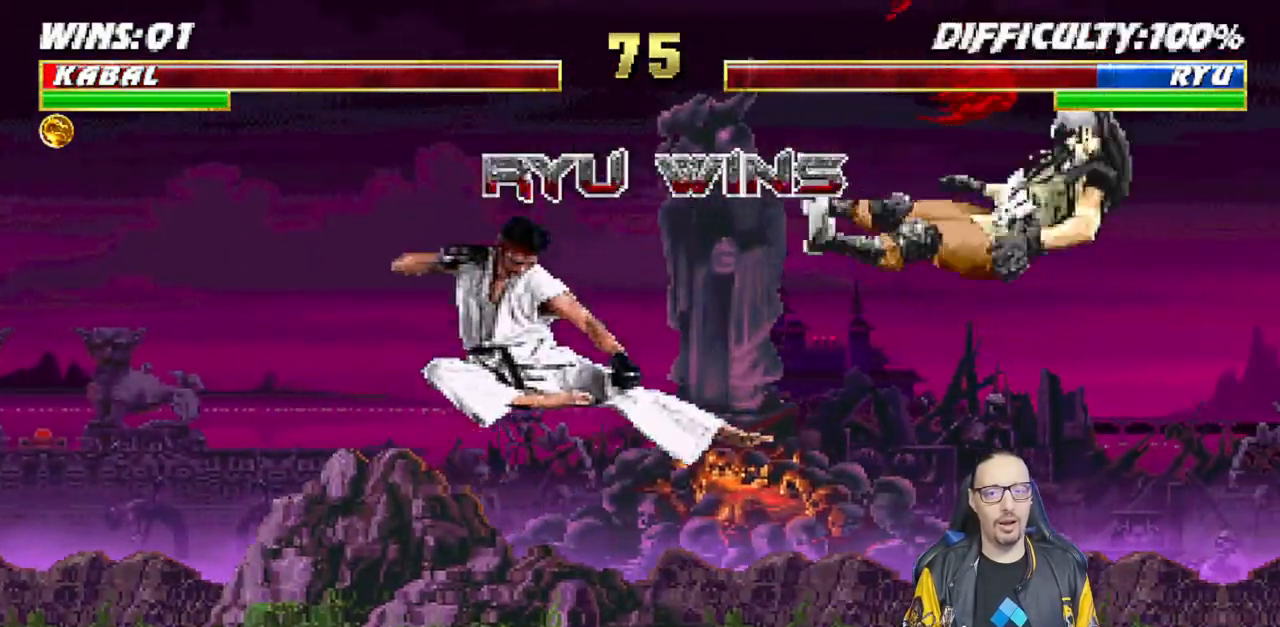
{"buttons": [], "left_stick": "center", "right_stick": "center", "events": [[133, "DPAD_DOWN", "up"], [167, "DPAD_RIGHT", "up"], [183, "L1", "up"], [183, "R1", "up"]]}
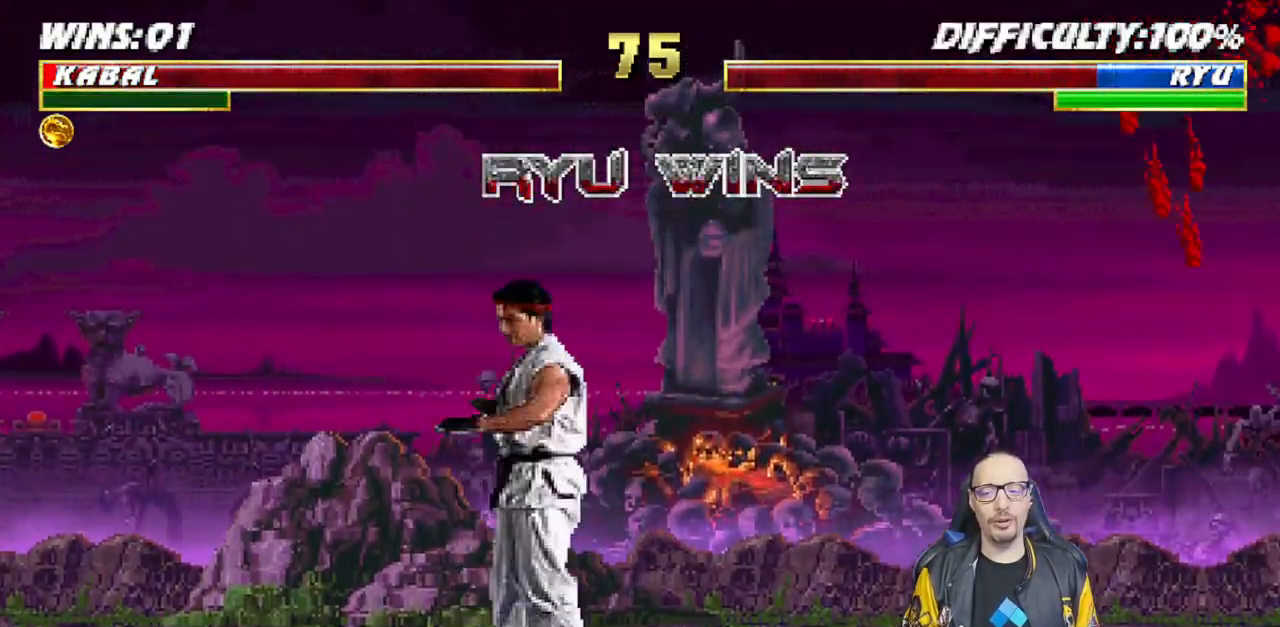
{"buttons": [], "left_stick": "center", "right_stick": "center", "events": []}
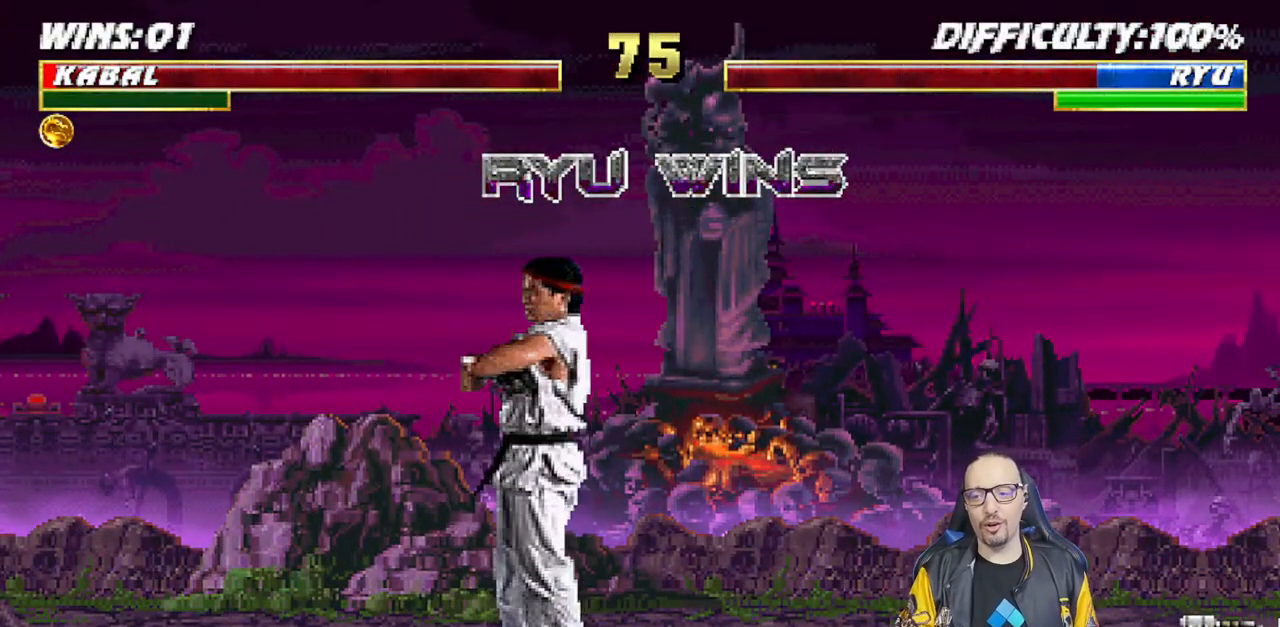
{"buttons": [], "left_stick": "center", "right_stick": "center", "events": []}
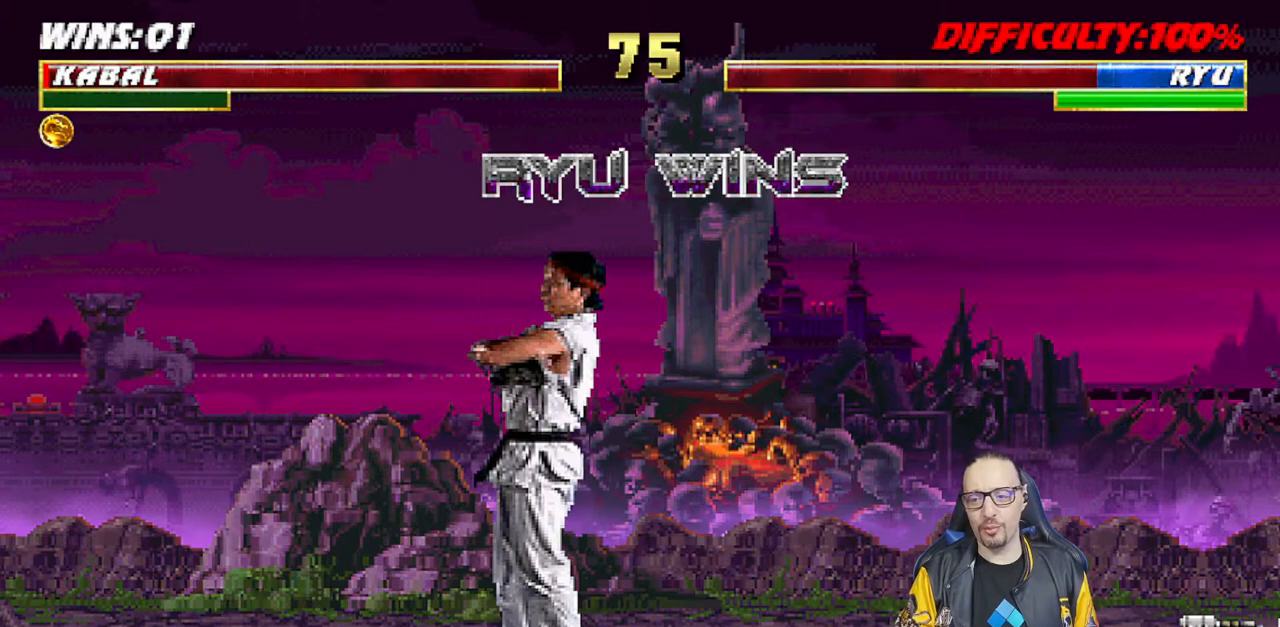
{"buttons": [], "left_stick": "center", "right_stick": "center", "events": []}
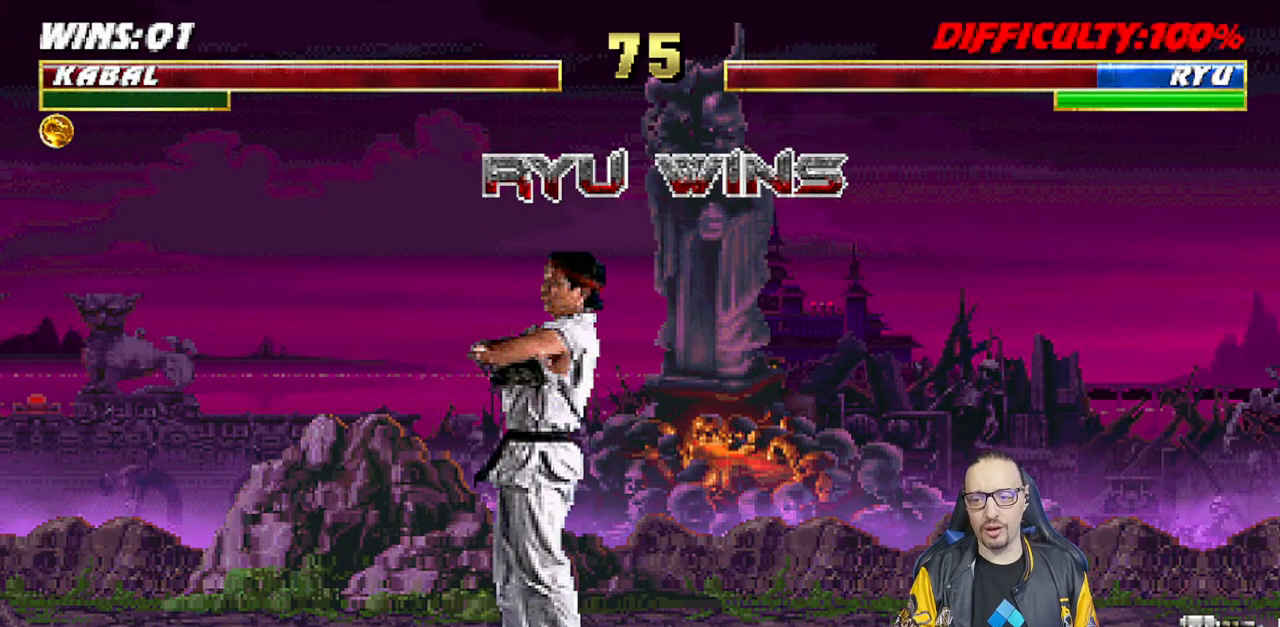
{"buttons": [], "left_stick": "center", "right_stick": "center", "events": []}
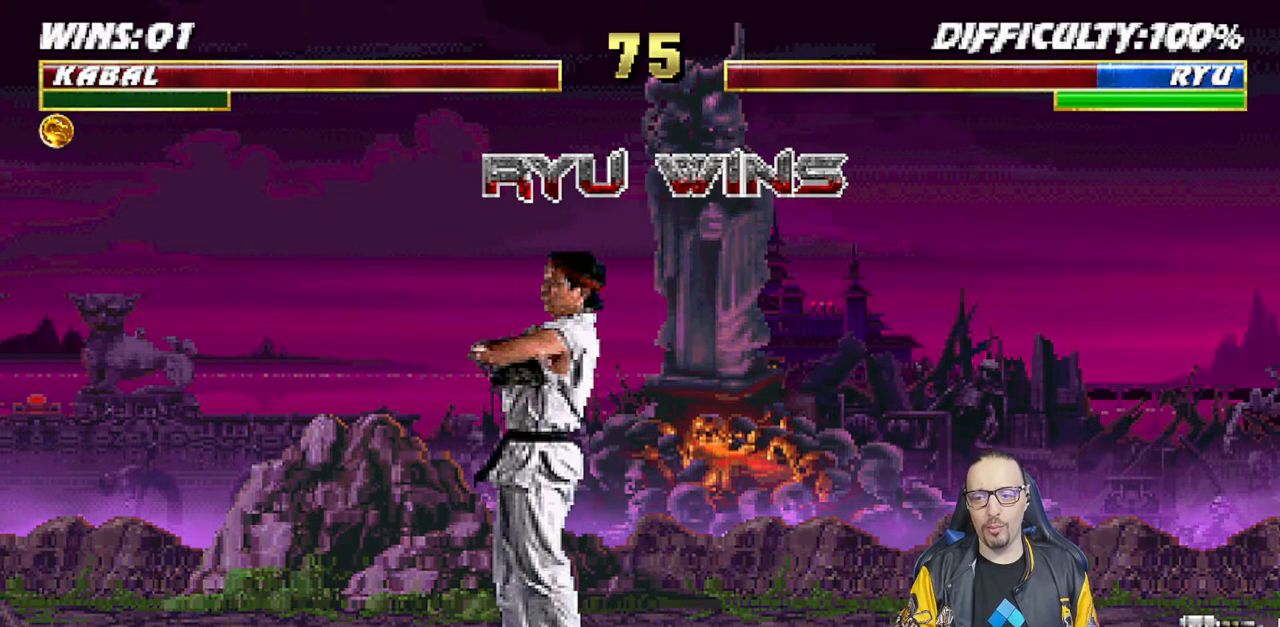
{"buttons": [], "left_stick": "center", "right_stick": "center", "events": []}
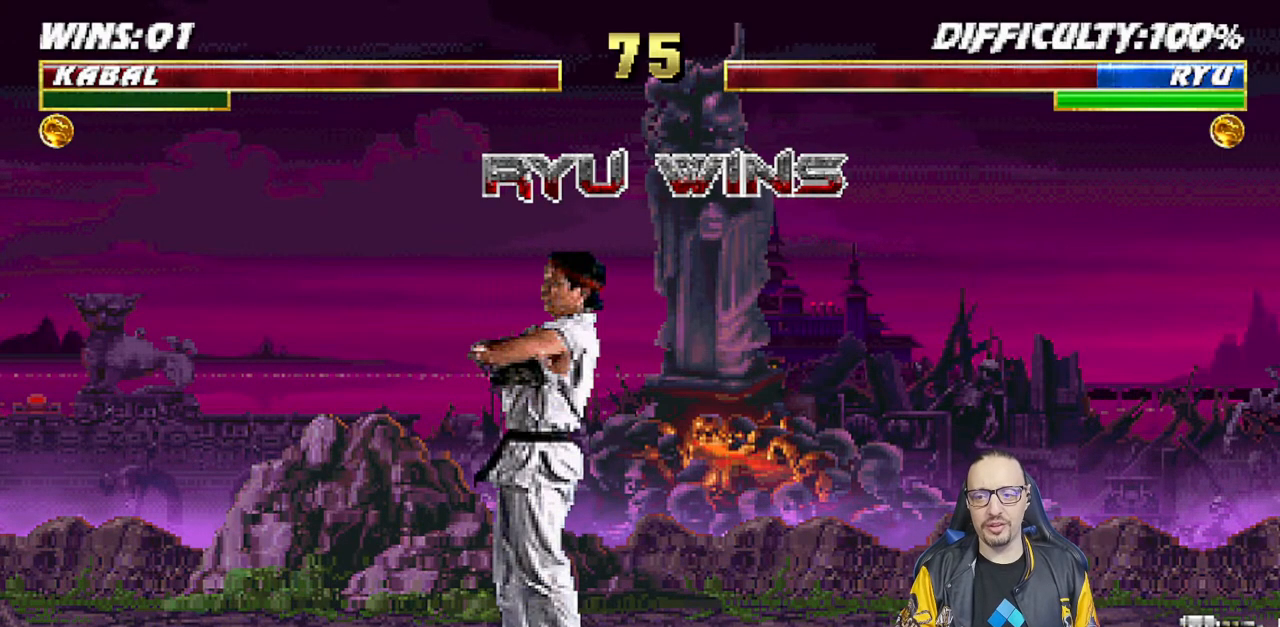
{"buttons": [], "left_stick": "center", "right_stick": "center", "events": []}
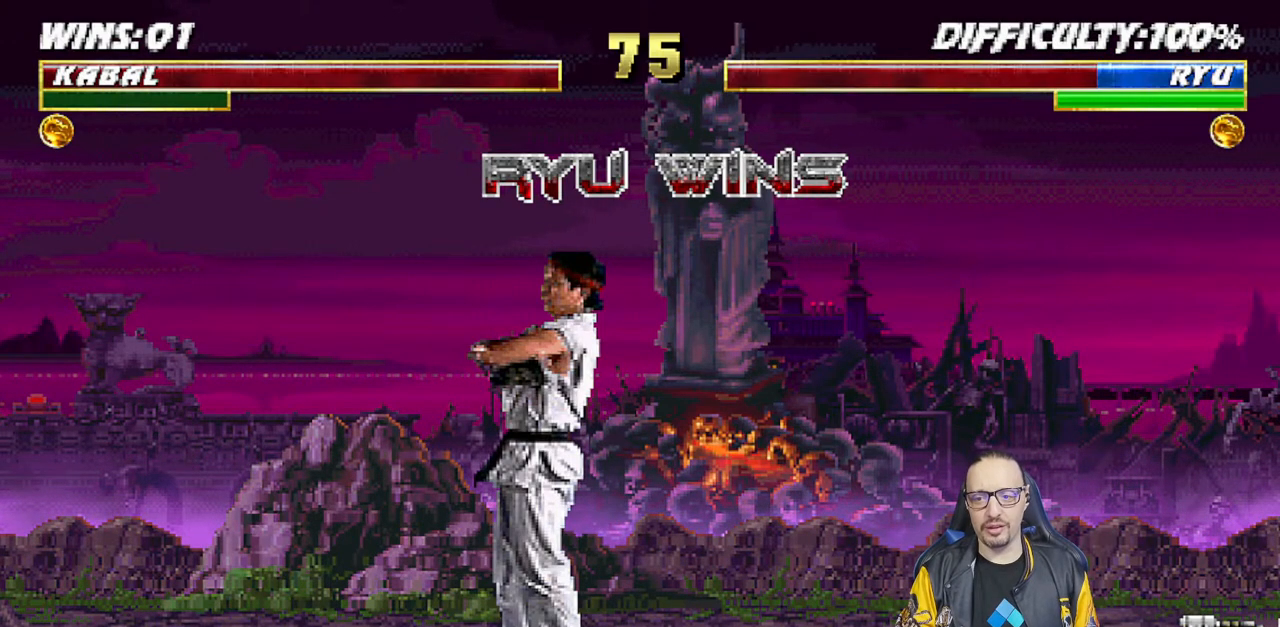
{"buttons": [], "left_stick": "center", "right_stick": "center", "events": []}
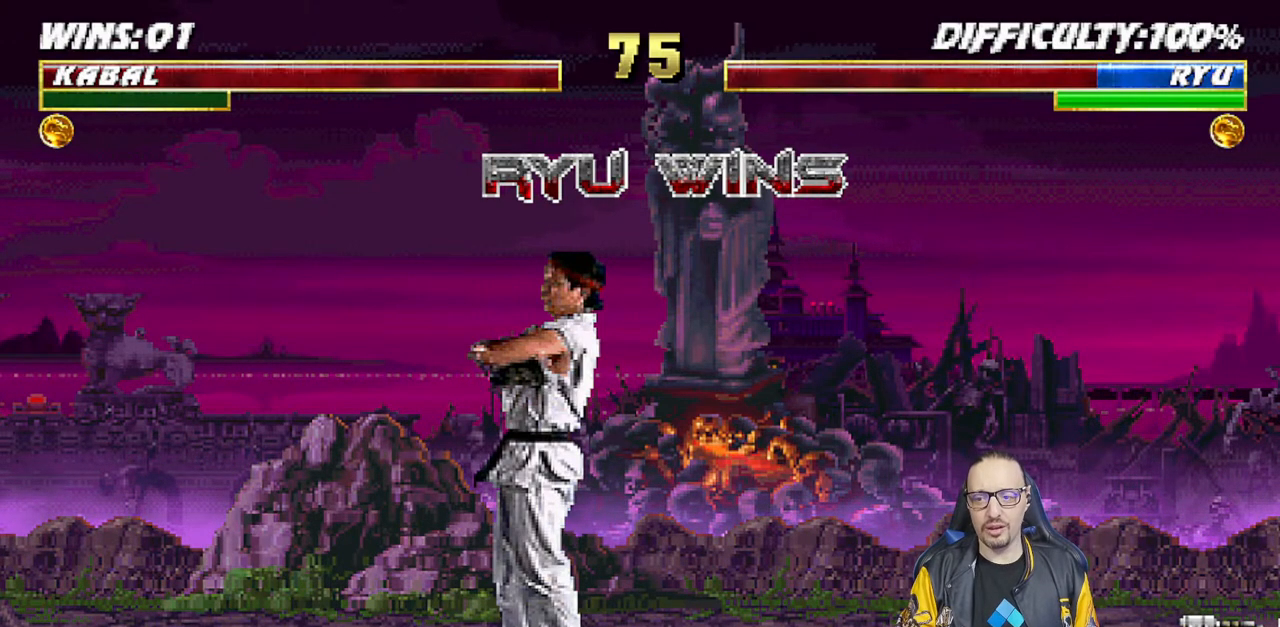
{"buttons": [], "left_stick": "center", "right_stick": "center", "events": [[383, "L1", "down"], [500, "L1", "up"]]}
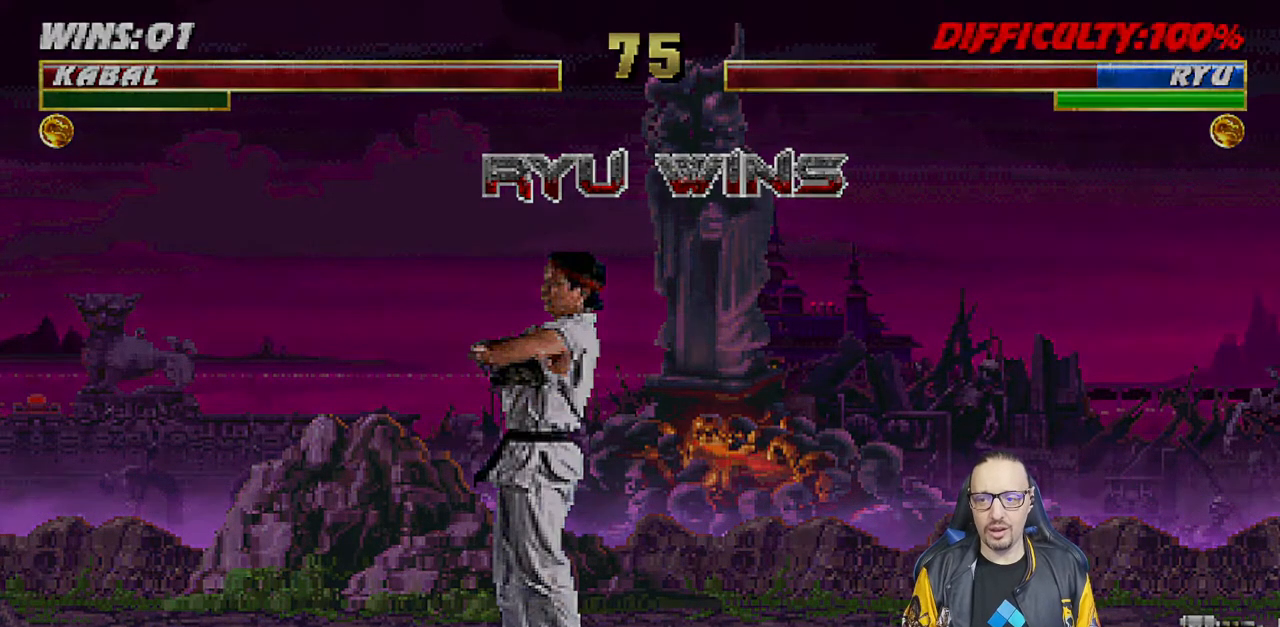
{"buttons": [], "left_stick": "center", "right_stick": "center", "events": [[50, "CROSS", "down"], [233, "CROSS", "up"]]}
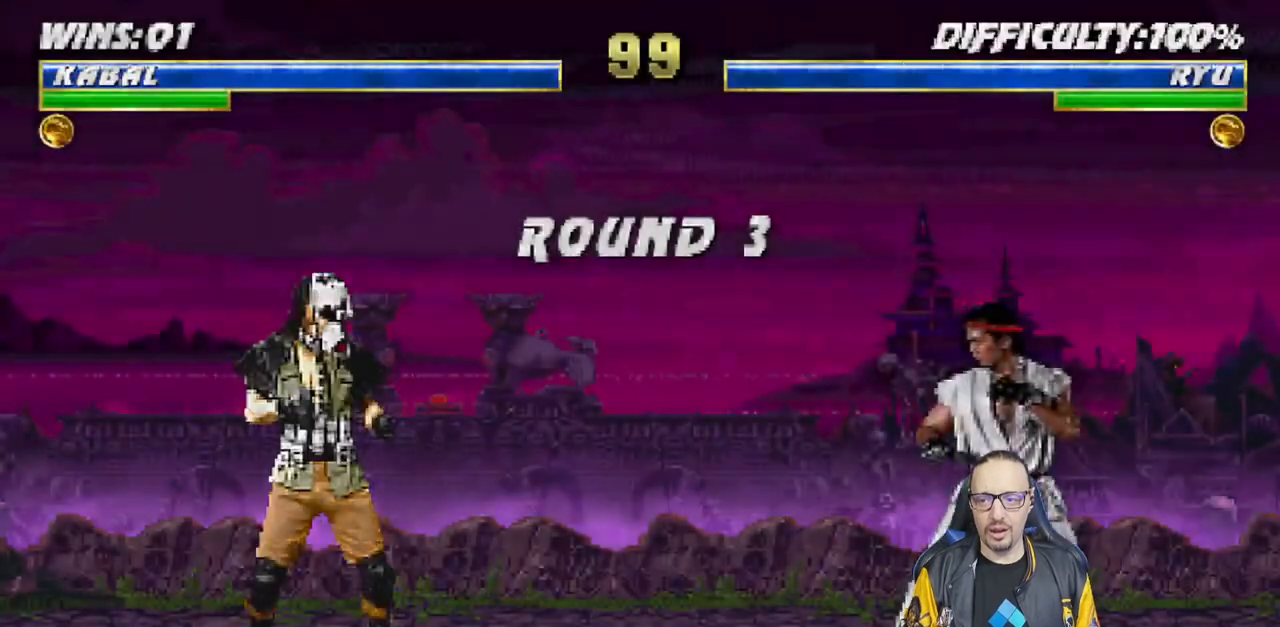
{"buttons": ["CROSS", "L1", "R1"], "left_stick": "center", "right_stick": "center", "events": [[433, "CROSS", "down"], [500, "L1", "down"], [500, "R1", "down"]]}
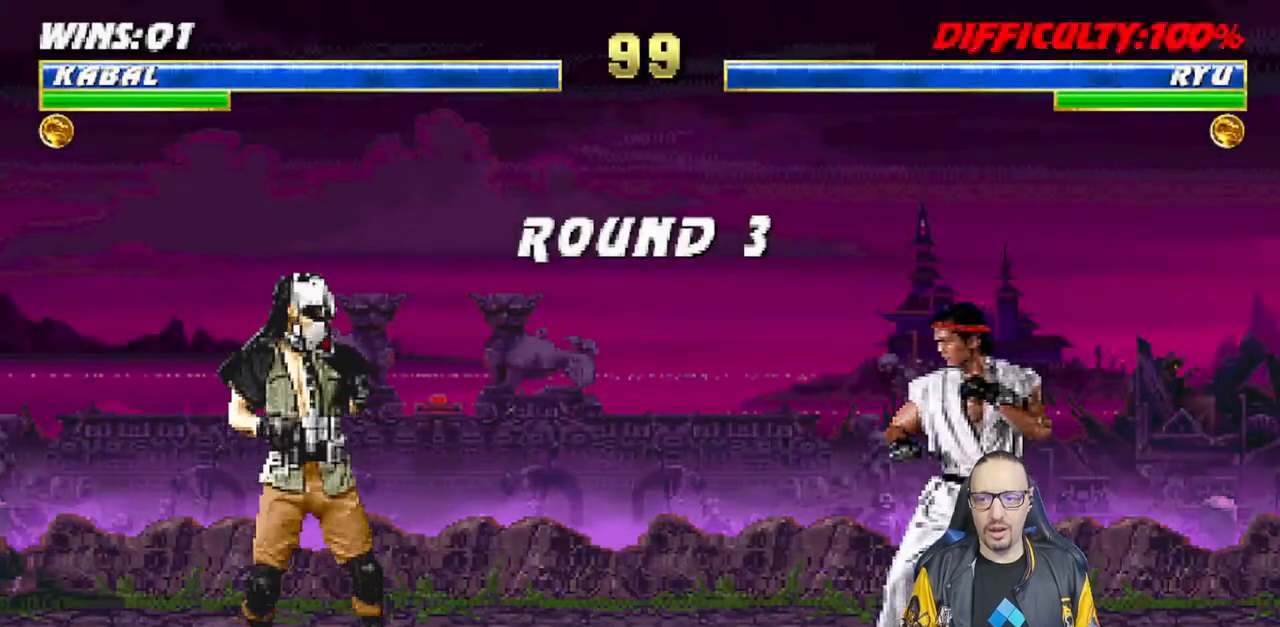
{"buttons": ["SQUARE"], "left_stick": "center", "right_stick": "center", "events": [[133, "CROSS", "up"], [133, "L1", "up"], [150, "R1", "up"], [383, "SQUARE", "down"]]}
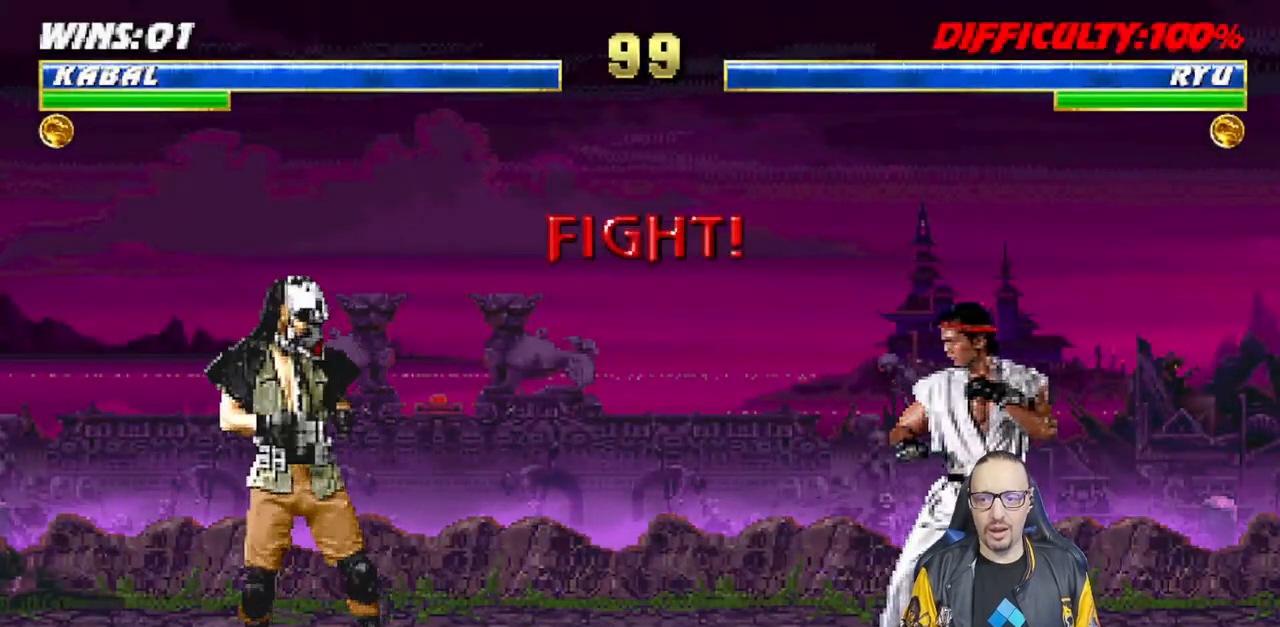
{"buttons": ["L1", "R1"], "left_stick": "center", "right_stick": "center", "events": [[17, "SQUARE", "up"], [467, "L1", "down"], [500, "R1", "down"]]}
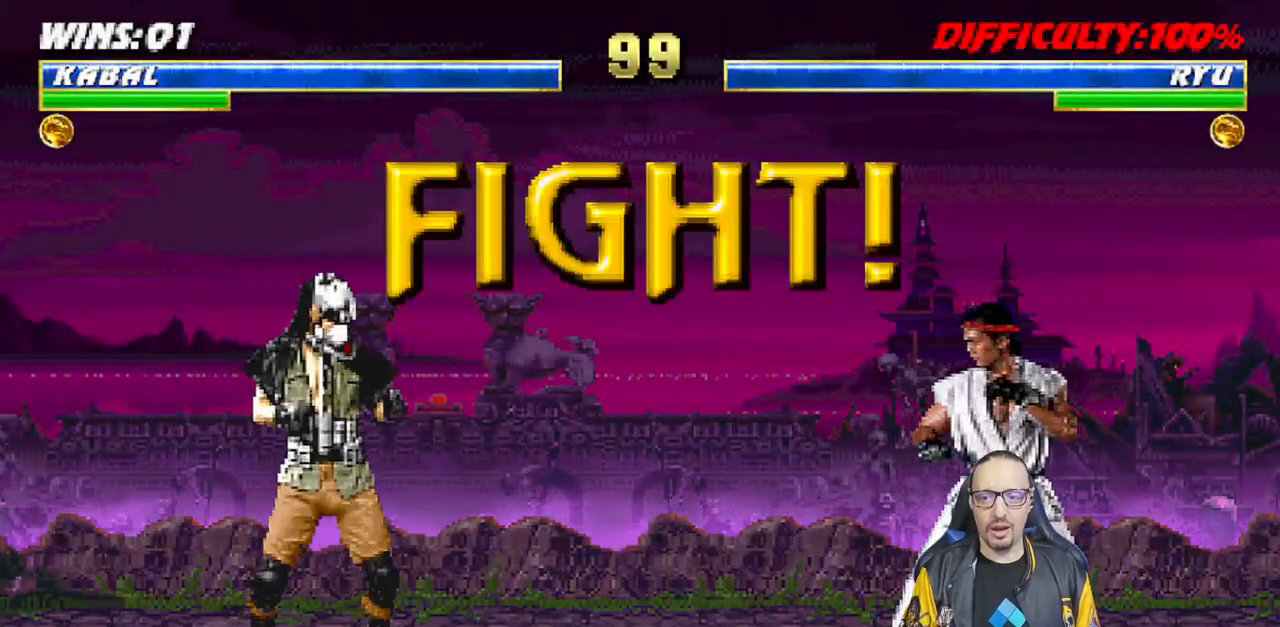
{"buttons": [], "left_stick": "center", "right_stick": "center", "events": [[117, "L1", "up"], [133, "R1", "up"], [283, "L1", "down"], [283, "R1", "down"], [417, "L1", "up"], [433, "R1", "up"]]}
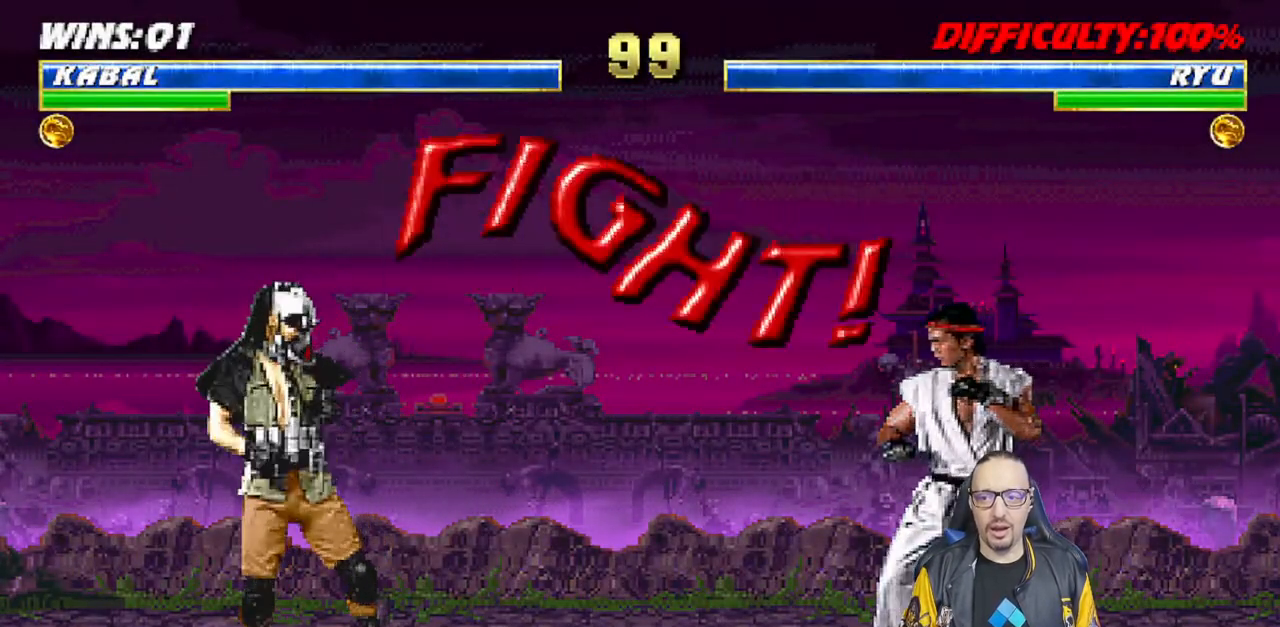
{"buttons": ["L1", "DPAD_UP", "DPAD_RIGHT"], "left_stick": "center", "right_stick": "center", "events": [[450, "DPAD_RIGHT", "down"], [450, "L1", "down"], [467, "DPAD_UP", "down"]]}
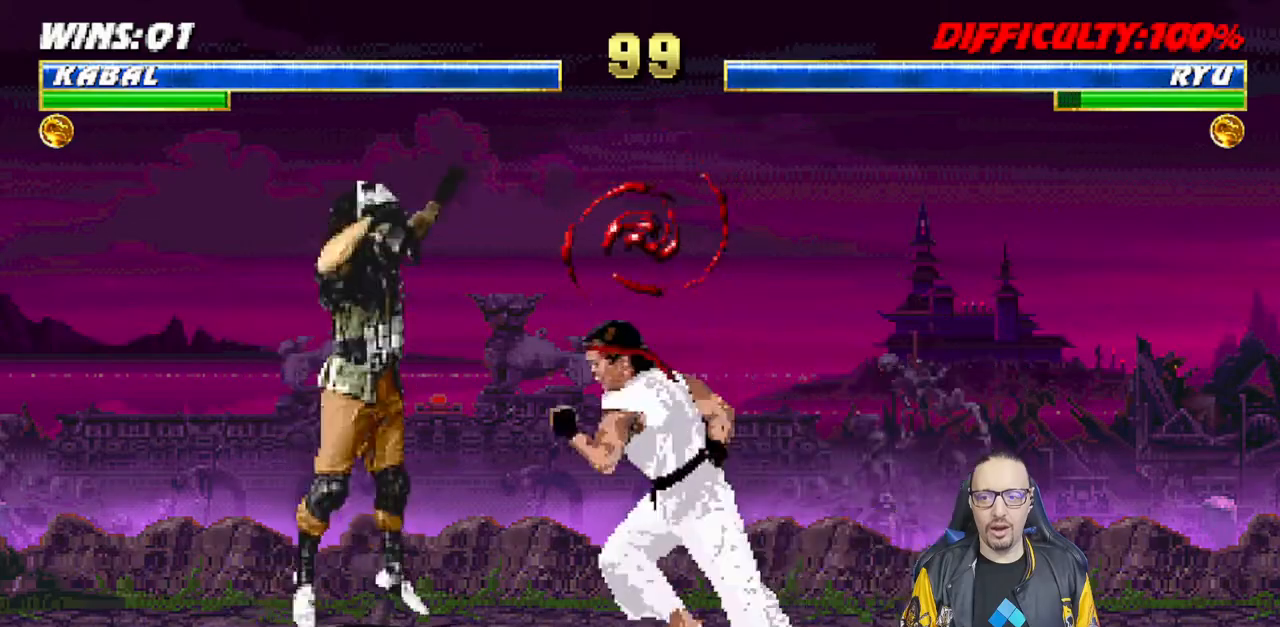
{"buttons": ["L1", "DPAD_DOWN"], "left_stick": "center", "right_stick": "center", "events": [[217, "DPAD_RIGHT", "up"], [217, "DPAD_UP", "up"], [317, "DPAD_DOWN", "down"], [367, "SQUARE", "down"], [450, "SQUARE", "up"]]}
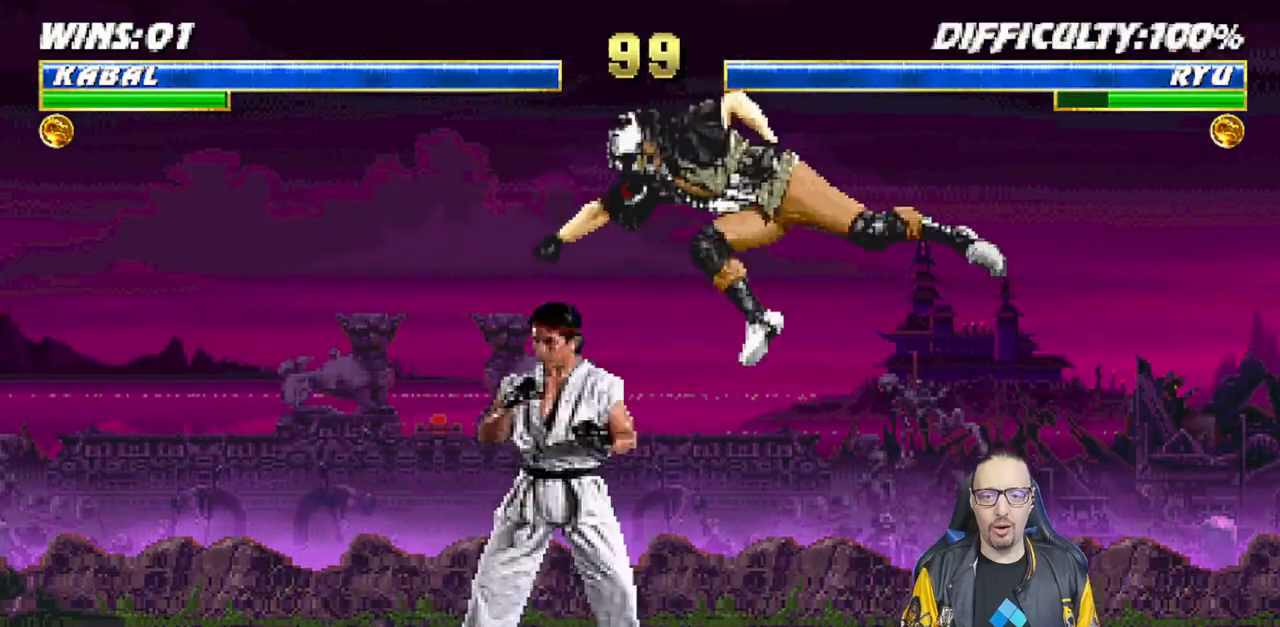
{"buttons": ["L1", "DPAD_DOWN"], "left_stick": "center", "right_stick": "center", "events": [[50, "SQUARE", "down"], [133, "SQUARE", "up"], [217, "SQUARE", "down"], [283, "SQUARE", "up"], [350, "SQUARE", "down"], [450, "SQUARE", "up"]]}
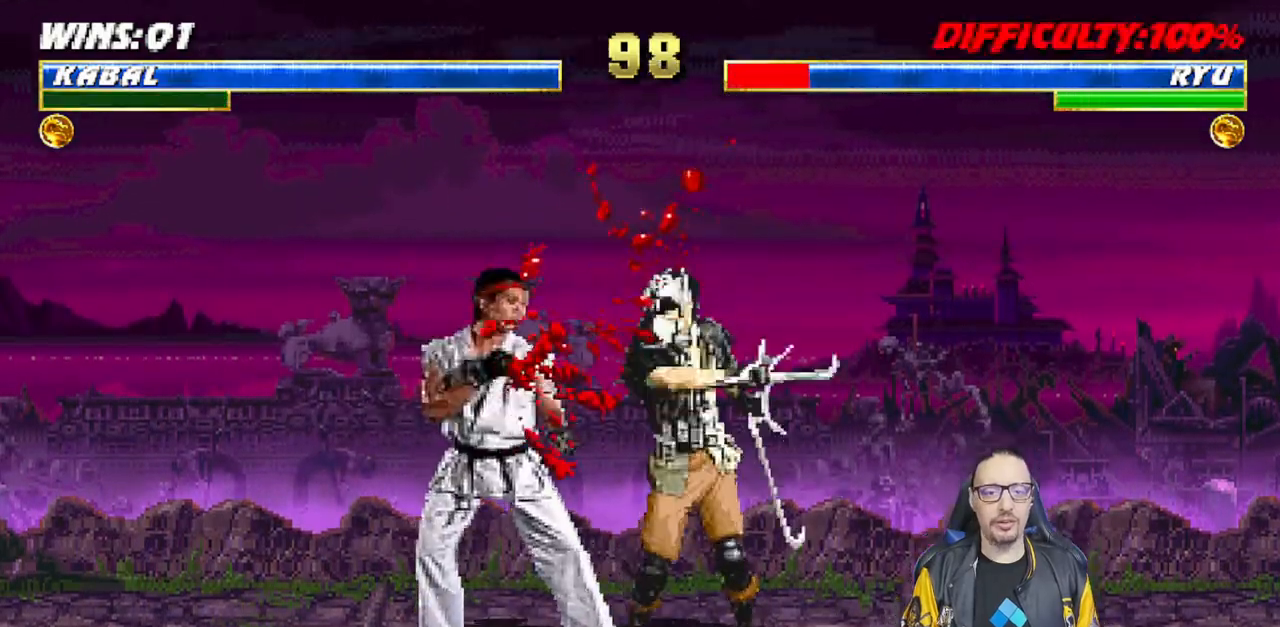
{"buttons": [], "left_stick": "center", "right_stick": "center", "events": [[17, "SQUARE", "down"], [100, "SQUARE", "up"], [167, "SQUARE", "down"], [350, "DPAD_DOWN", "up"], [383, "L1", "up"], [450, "SQUARE", "up"]]}